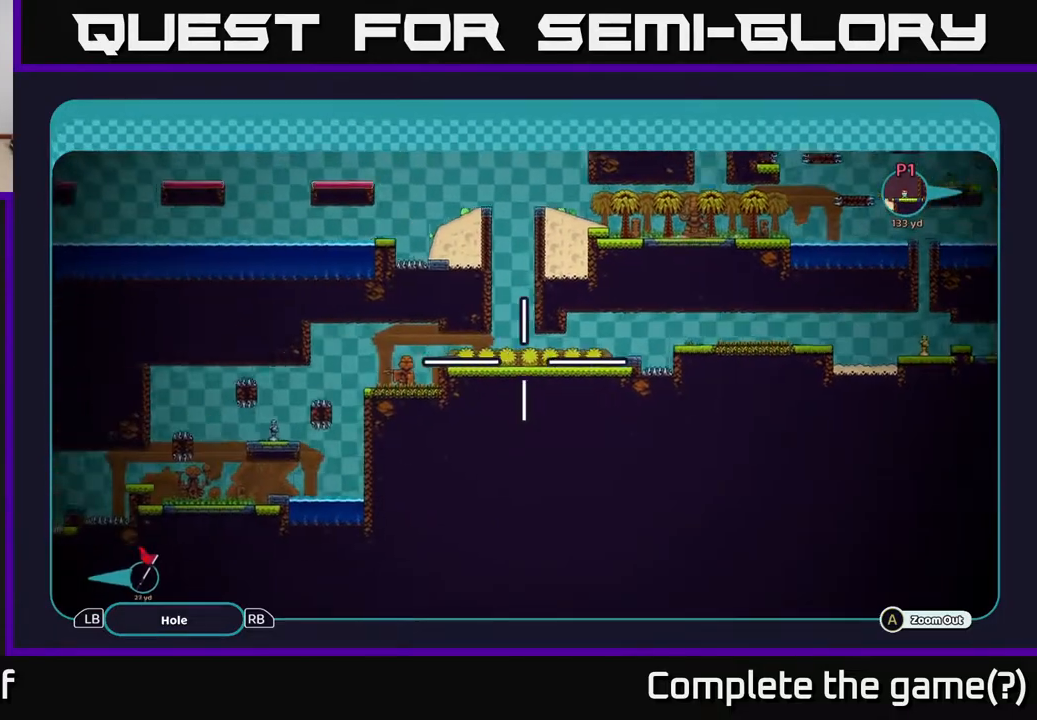
Gameplay with a controller (Xbox layout); each line is a JSON object with the inputs held at the frame after it. "events" lists button and stick changes between this image and that frame as [ms after this image, input, new state], when the widget could be followed in between.
{"buttons": ["A"], "left_stick": "left", "right_stick": "center", "events": []}
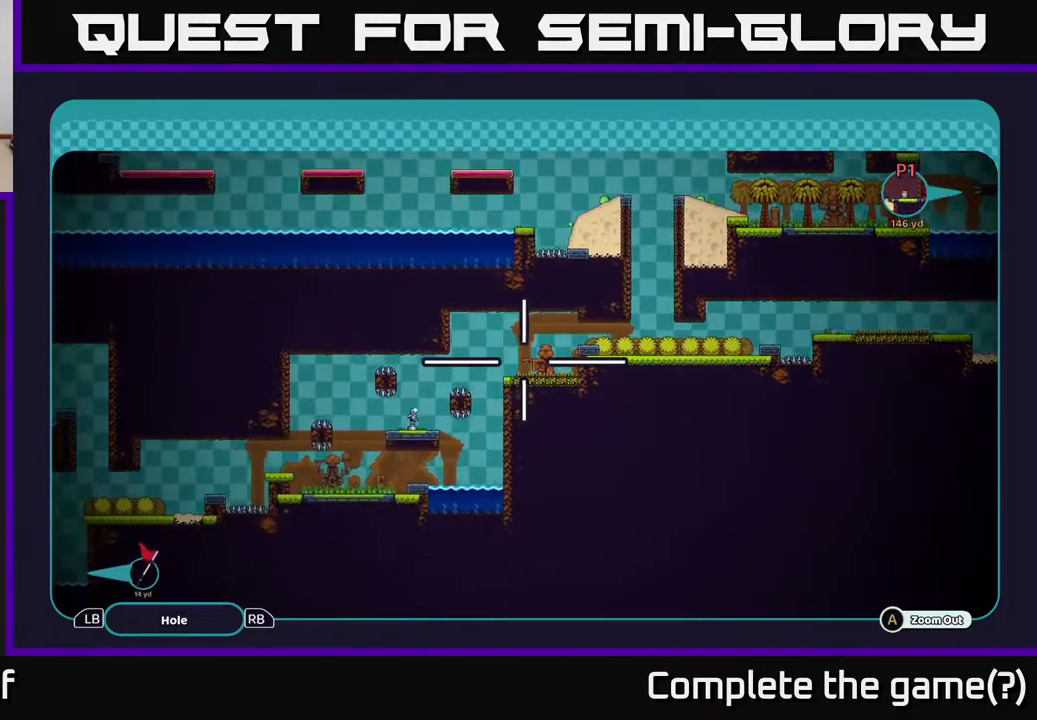
{"buttons": ["A"], "left_stick": "center", "right_stick": "center", "events": [[117, "left_stick", "center"]]}
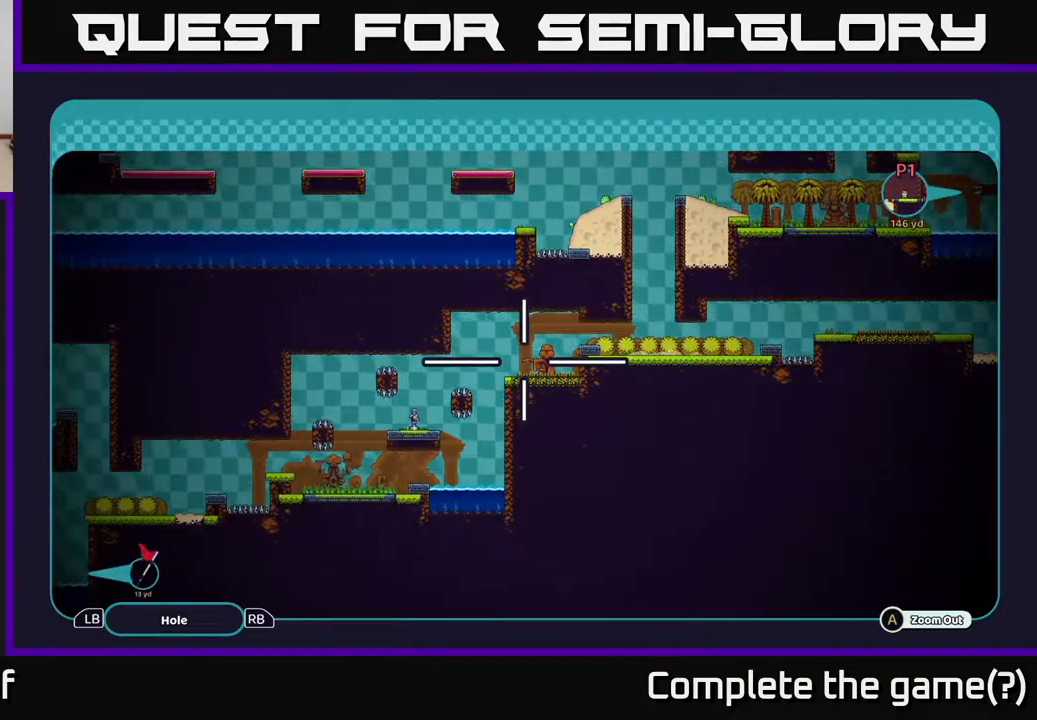
{"buttons": ["A"], "left_stick": "left", "right_stick": "center", "events": [[117, "left_stick", "left"]]}
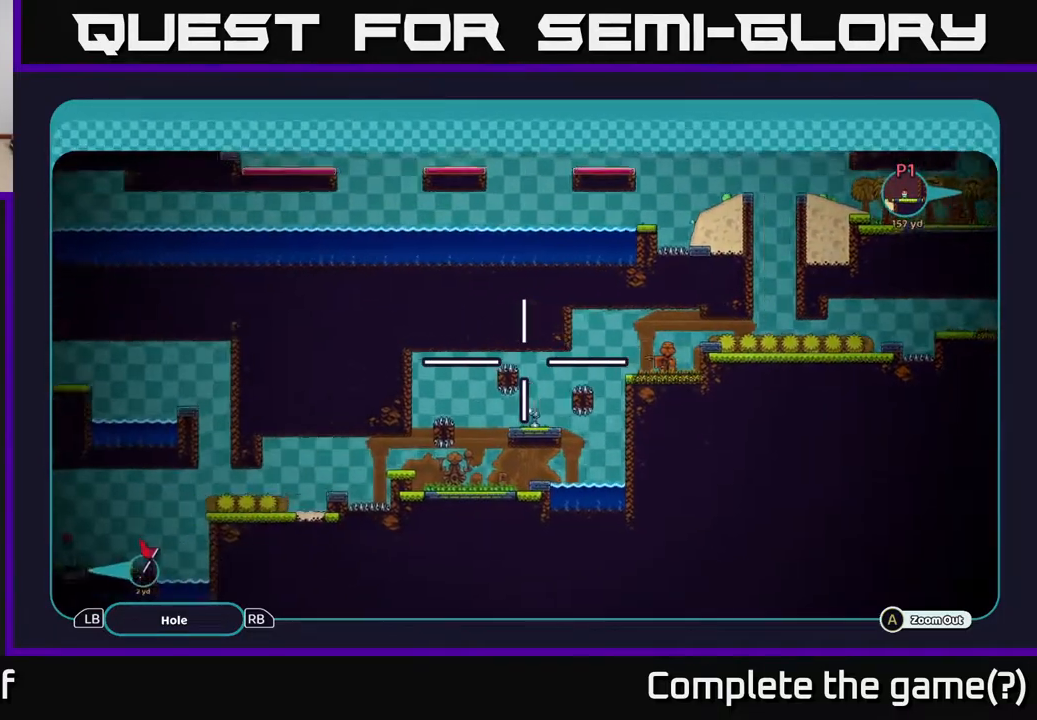
{"buttons": ["A"], "left_stick": "center", "right_stick": "center", "events": [[450, "left_stick", "center"]]}
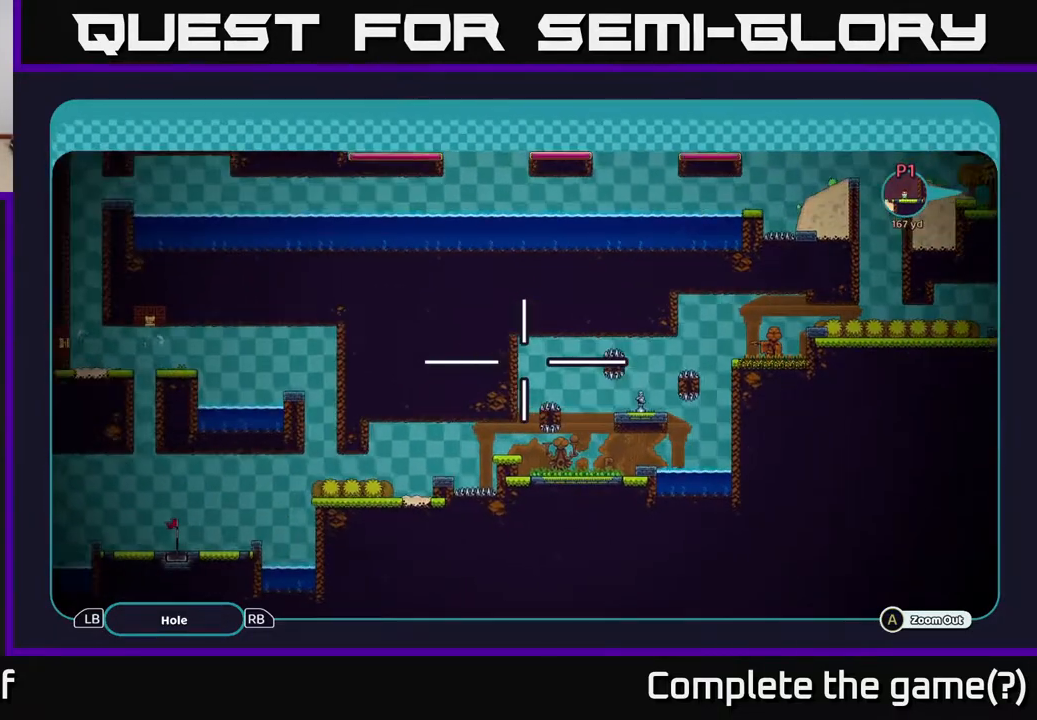
{"buttons": ["A"], "left_stick": "right", "right_stick": "center", "events": [[167, "left_stick", "down"], [217, "left_stick", "down-left"], [400, "left_stick", "center"], [450, "left_stick", "right"]]}
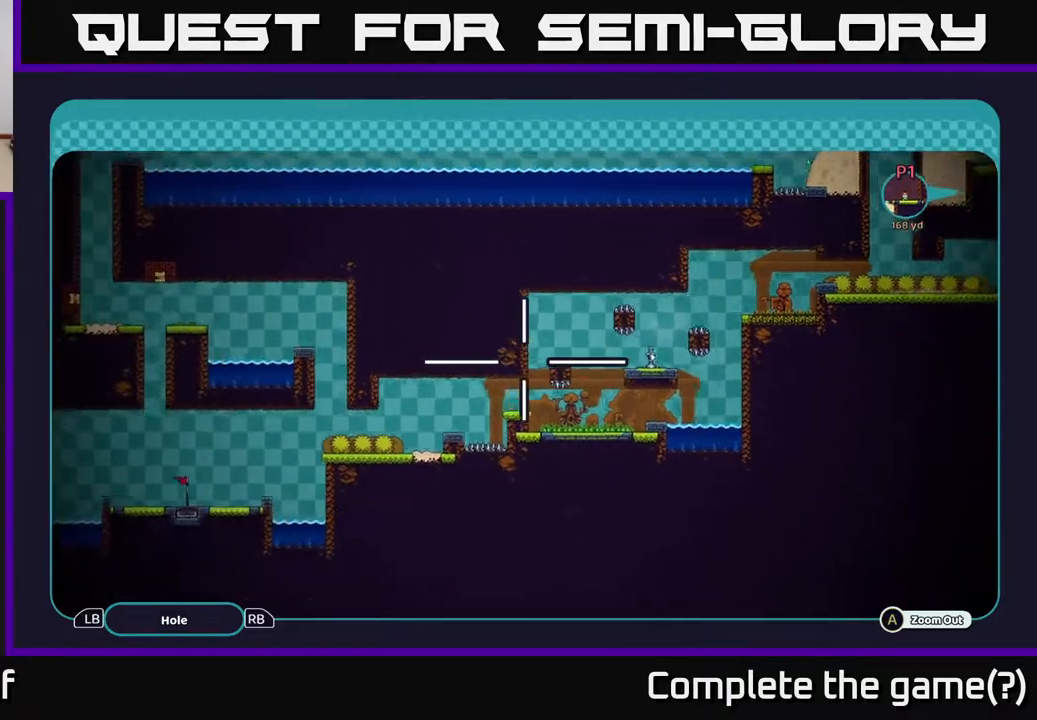
{"buttons": ["A"], "left_stick": "down-left", "right_stick": "center", "events": [[183, "left_stick", "center"], [400, "left_stick", "down-left"]]}
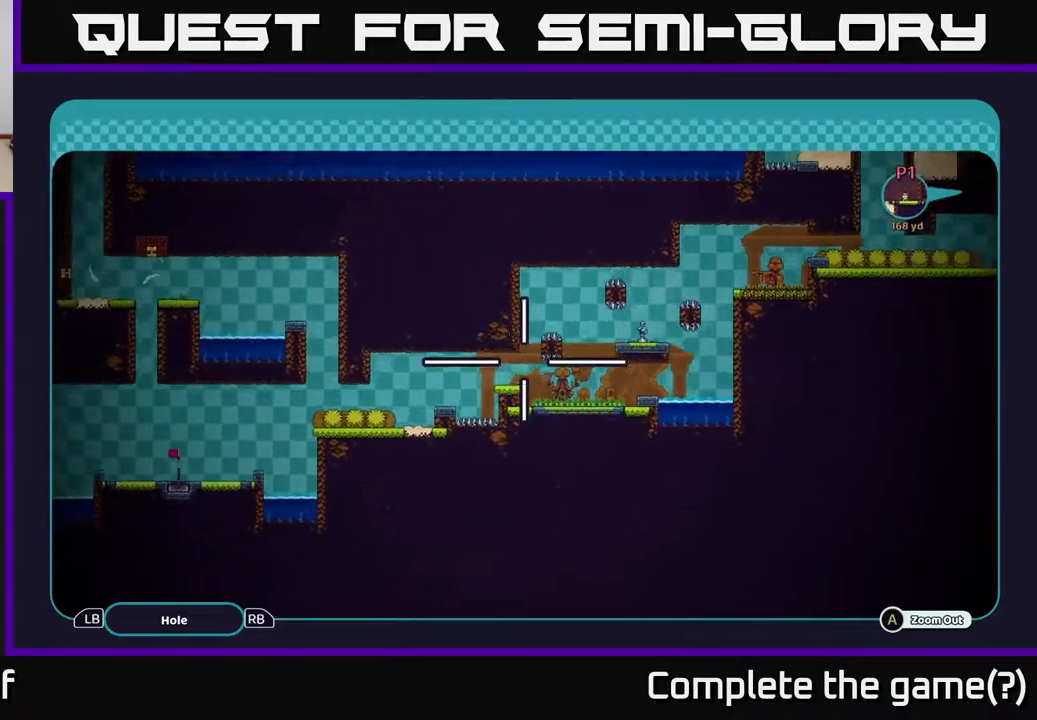
{"buttons": ["A"], "left_stick": "center", "right_stick": "center", "events": [[233, "left_stick", "up-left"], [383, "left_stick", "center"]]}
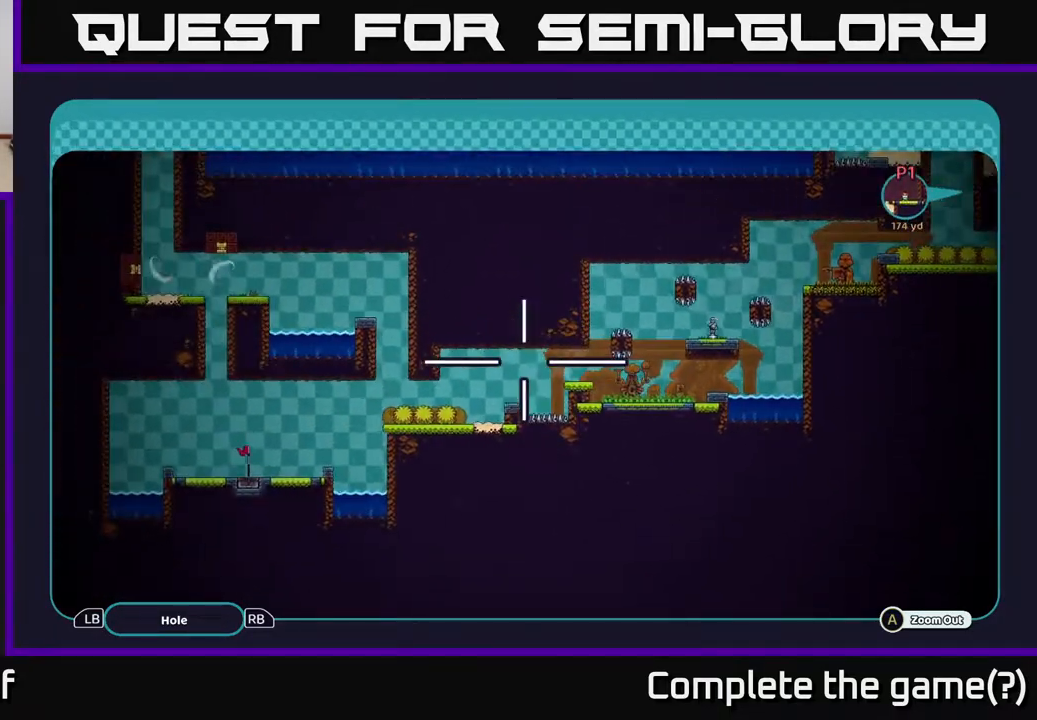
{"buttons": ["A"], "left_stick": "up-left", "right_stick": "center", "events": [[100, "left_stick", "down"], [150, "left_stick", "down-left"], [333, "left_stick", "left"], [433, "left_stick", "up-left"]]}
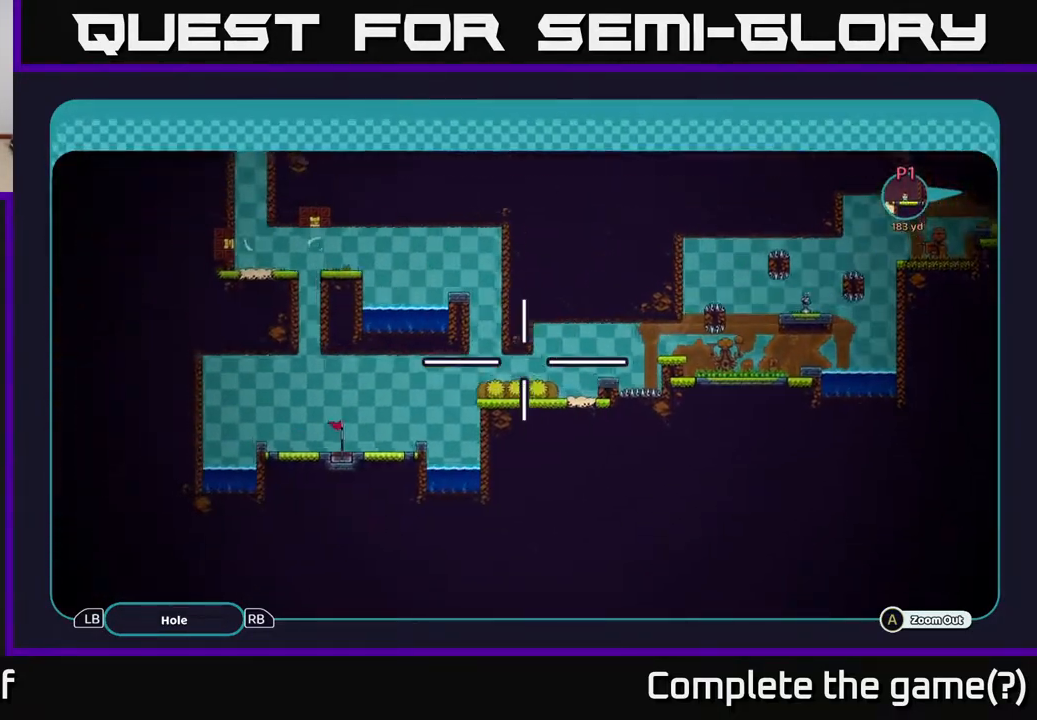
{"buttons": ["A"], "left_stick": "left", "right_stick": "center", "events": [[483, "left_stick", "left"]]}
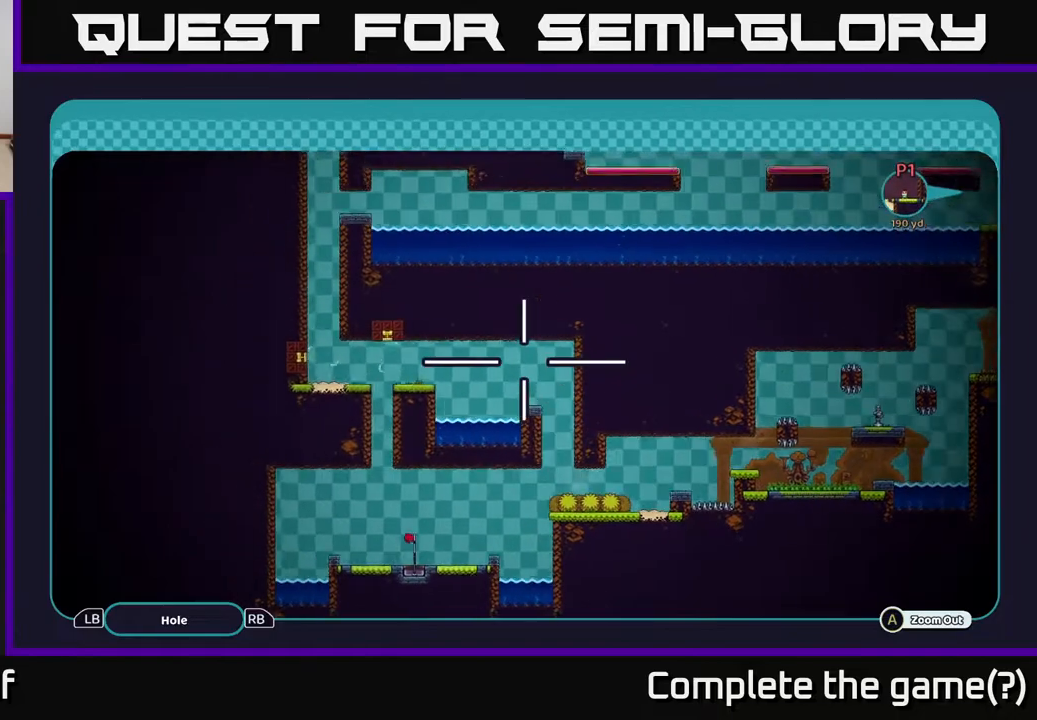
{"buttons": ["A"], "left_stick": "left", "right_stick": "center", "events": [[217, "left_stick", "center"], [417, "left_stick", "left"]]}
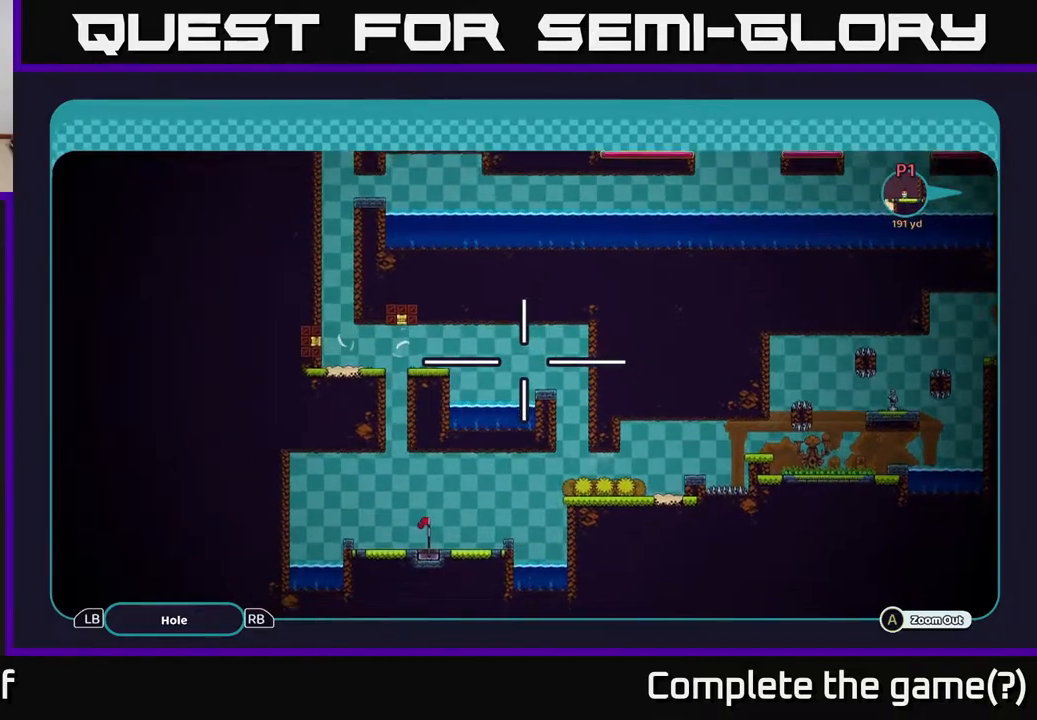
{"buttons": ["A"], "left_stick": "up-right", "right_stick": "center", "events": [[117, "left_stick", "up-left"], [267, "left_stick", "up"], [500, "left_stick", "up-right"]]}
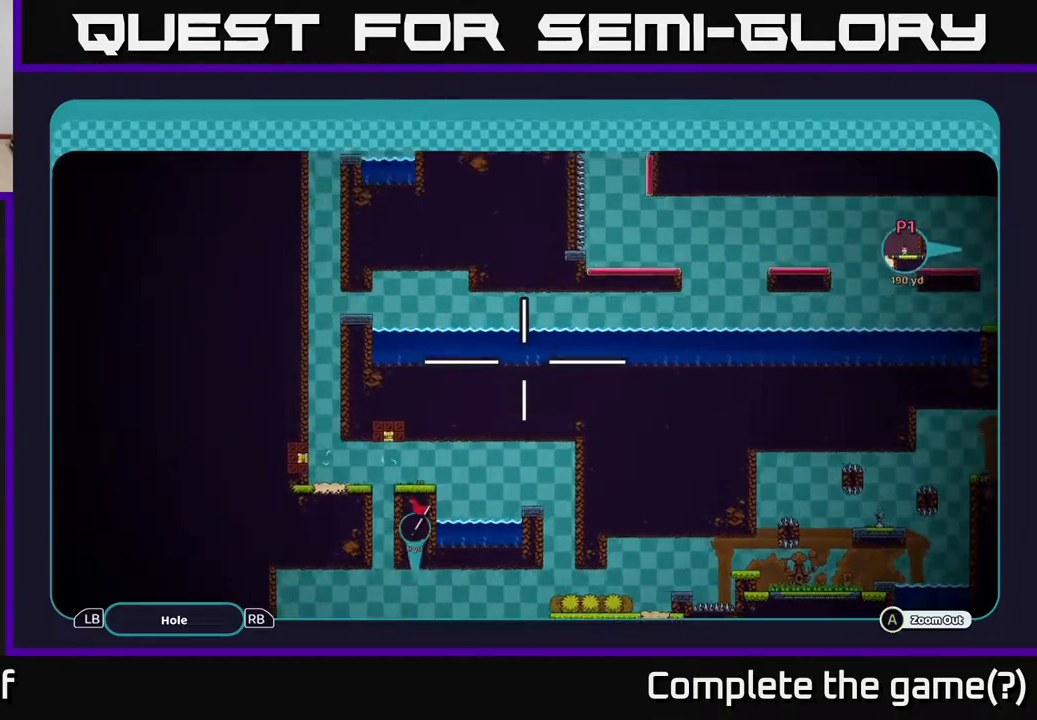
{"buttons": ["A"], "left_stick": "up-left", "right_stick": "center", "events": [[483, "left_stick", "up-left"]]}
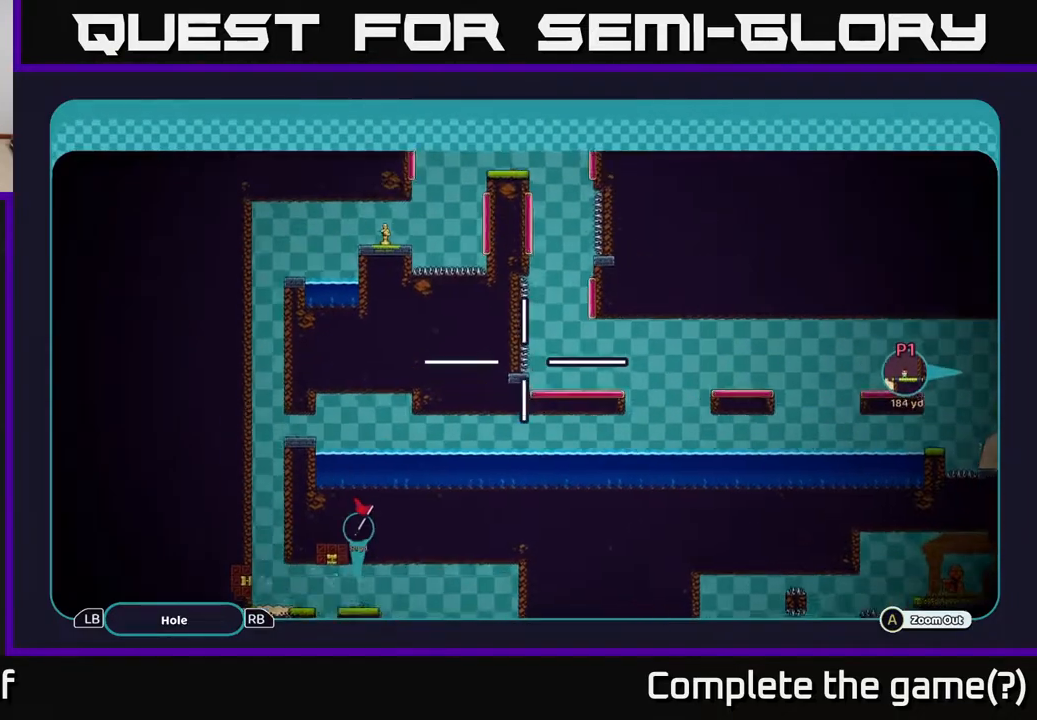
{"buttons": ["A"], "left_stick": "center", "right_stick": "center", "events": [[283, "left_stick", "up-right"], [483, "left_stick", "center"]]}
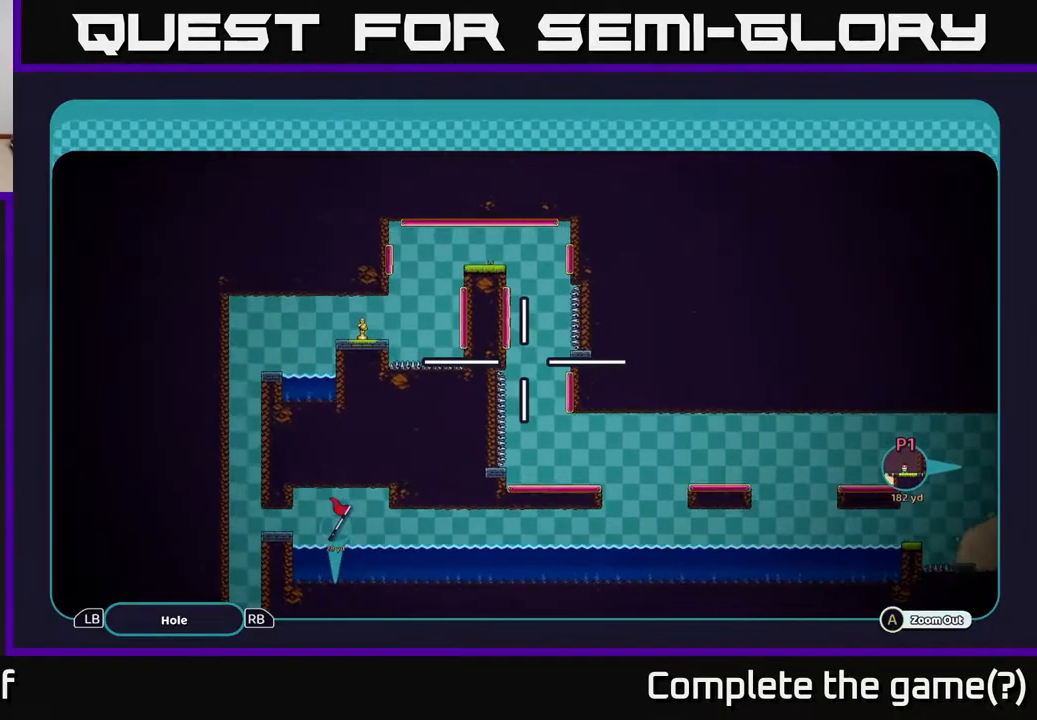
{"buttons": ["A"], "left_stick": "center", "right_stick": "center", "events": []}
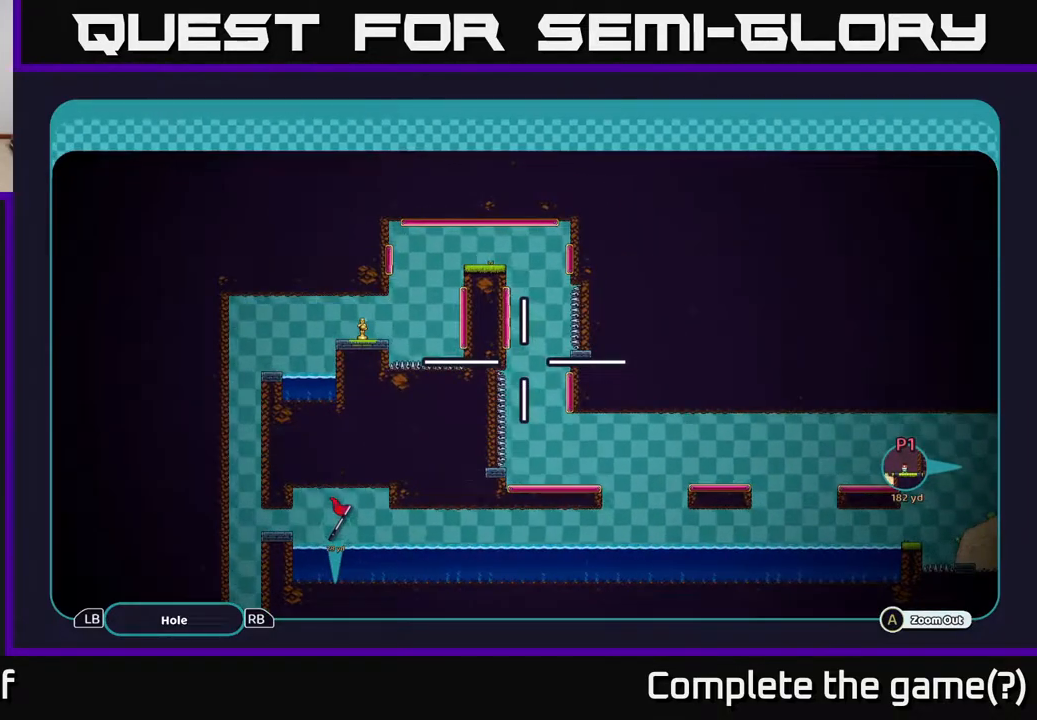
{"buttons": ["A"], "left_stick": "center", "right_stick": "center", "events": [[250, "left_stick", "right"], [483, "left_stick", "center"]]}
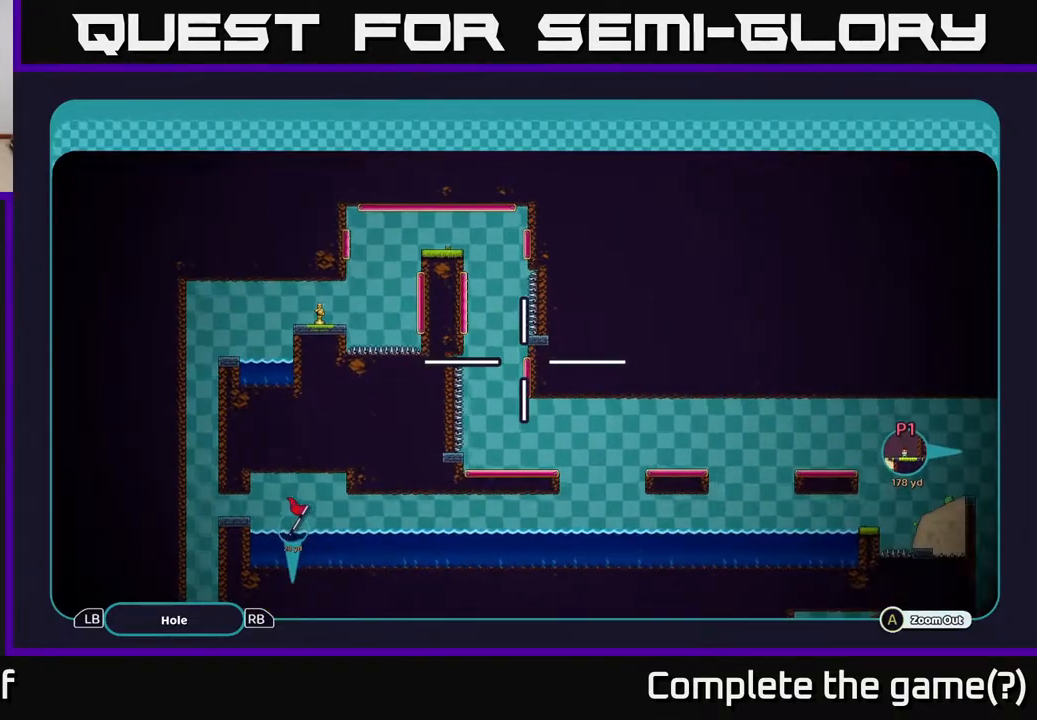
{"buttons": ["A"], "left_stick": "center", "right_stick": "center", "events": []}
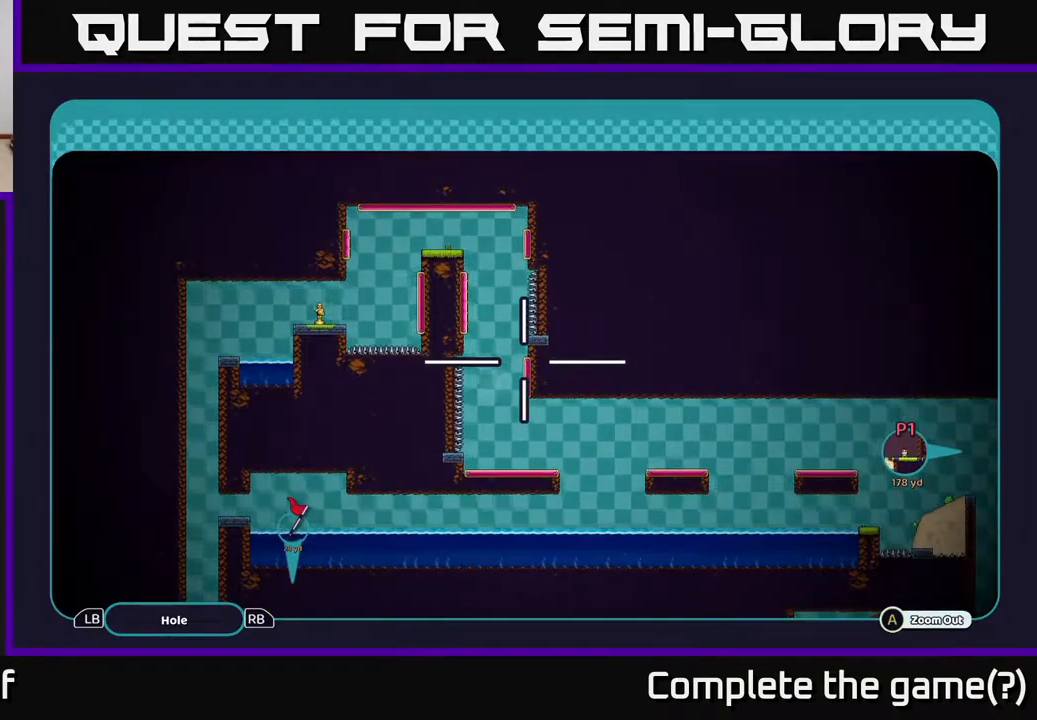
{"buttons": ["A"], "left_stick": "center", "right_stick": "center", "events": []}
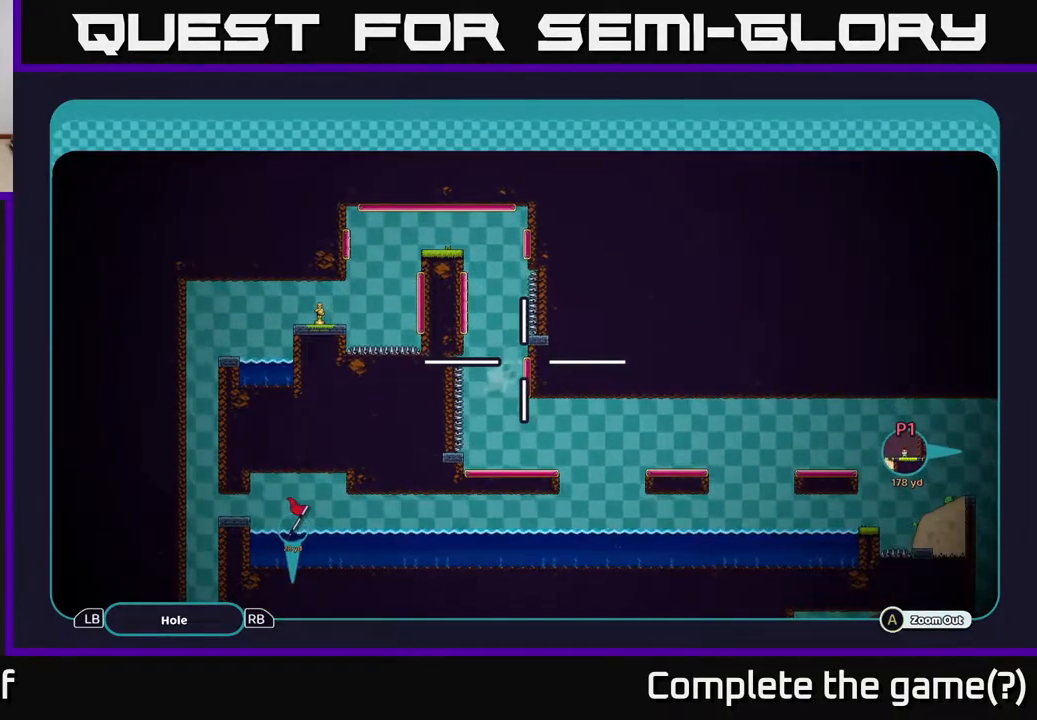
{"buttons": ["A"], "left_stick": "center", "right_stick": "center", "events": []}
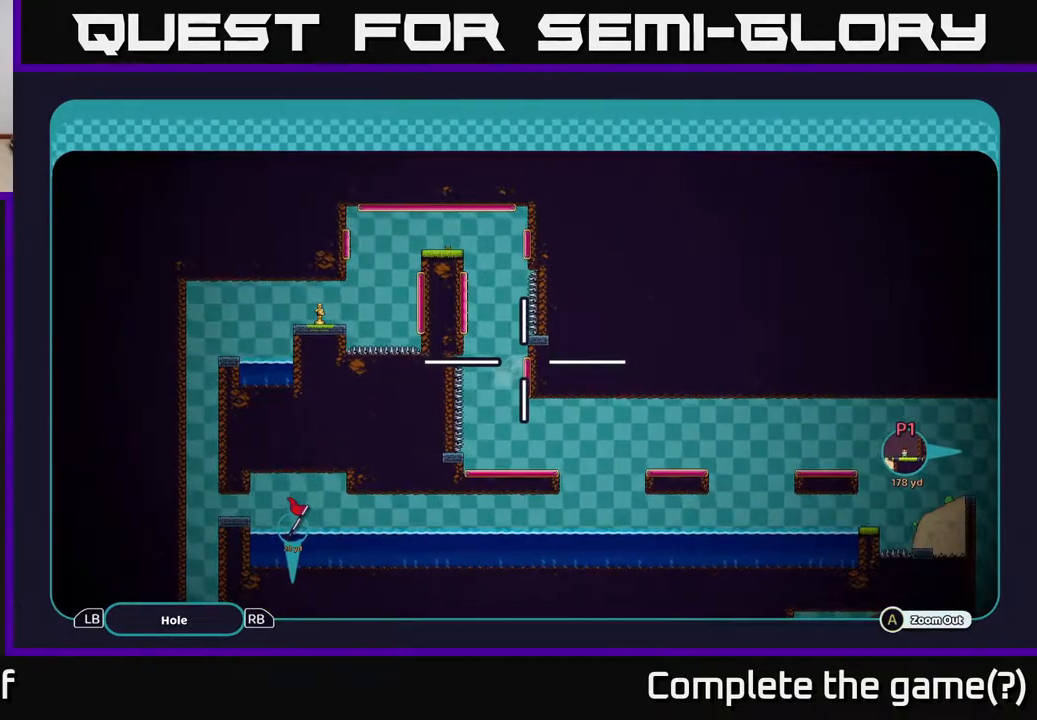
{"buttons": ["A"], "left_stick": "center", "right_stick": "center", "events": [[83, "left_stick", "right"], [283, "left_stick", "center"]]}
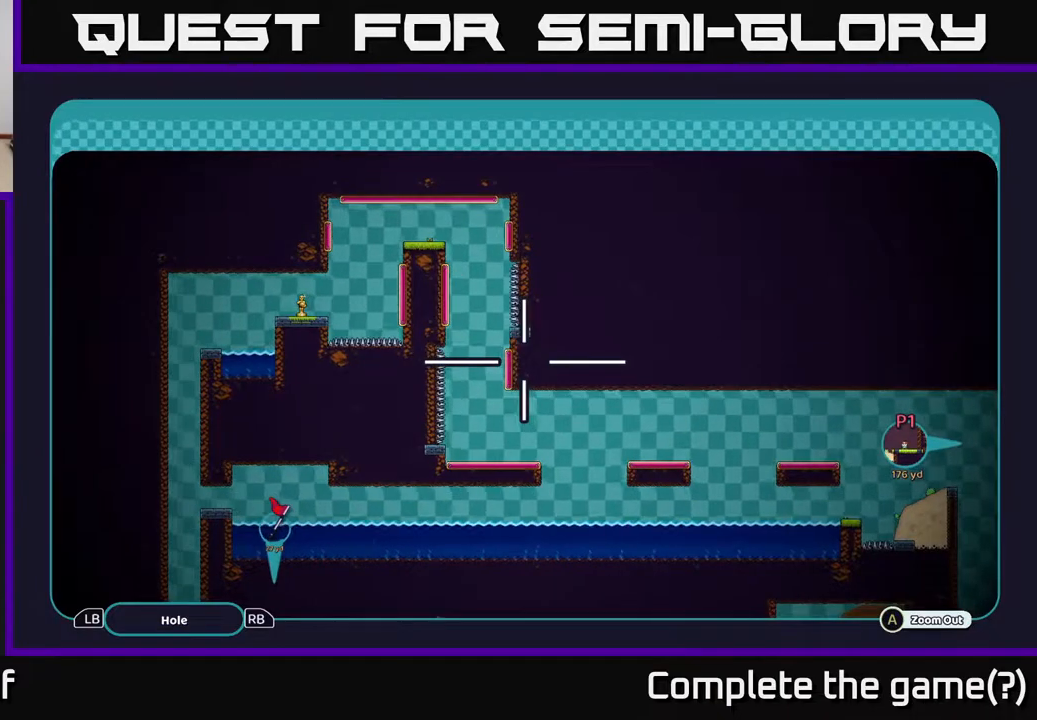
{"buttons": ["A"], "left_stick": "center", "right_stick": "center", "events": [[200, "left_stick", "up"], [450, "left_stick", "center"]]}
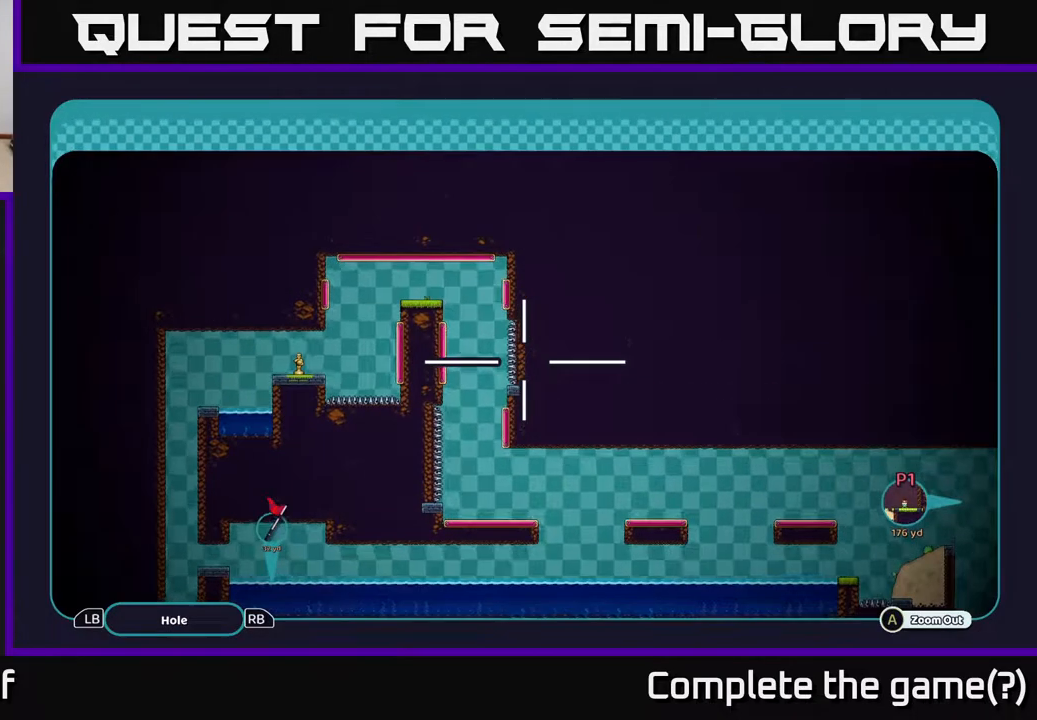
{"buttons": ["A"], "left_stick": "right", "right_stick": "center", "events": [[150, "left_stick", "down-right"], [467, "left_stick", "right"]]}
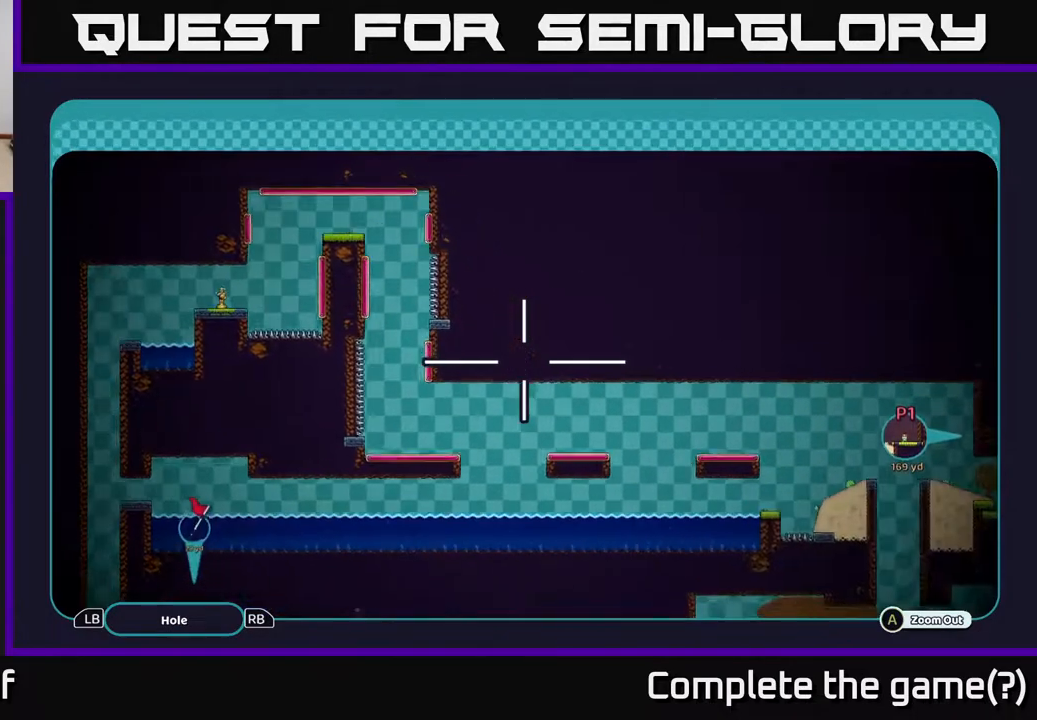
{"buttons": ["A"], "left_stick": "down", "right_stick": "center", "events": [[50, "left_stick", "up-right"], [200, "left_stick", "center"], [483, "left_stick", "down"]]}
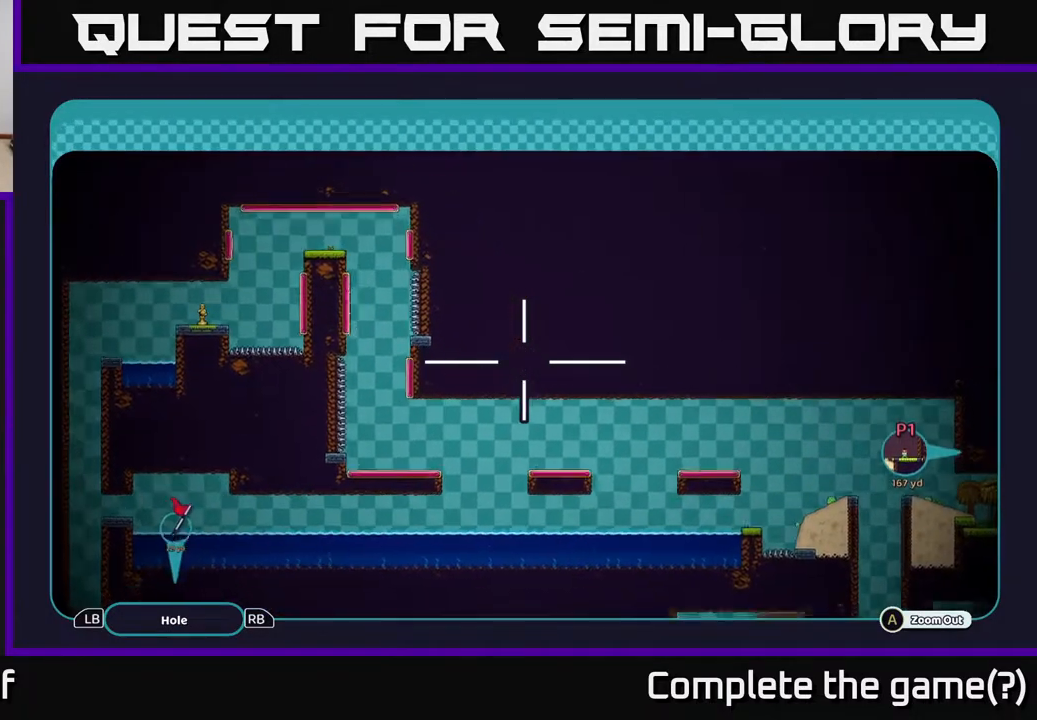
{"buttons": ["A"], "left_stick": "center", "right_stick": "center", "events": [[67, "left_stick", "down-right"], [283, "left_stick", "center"]]}
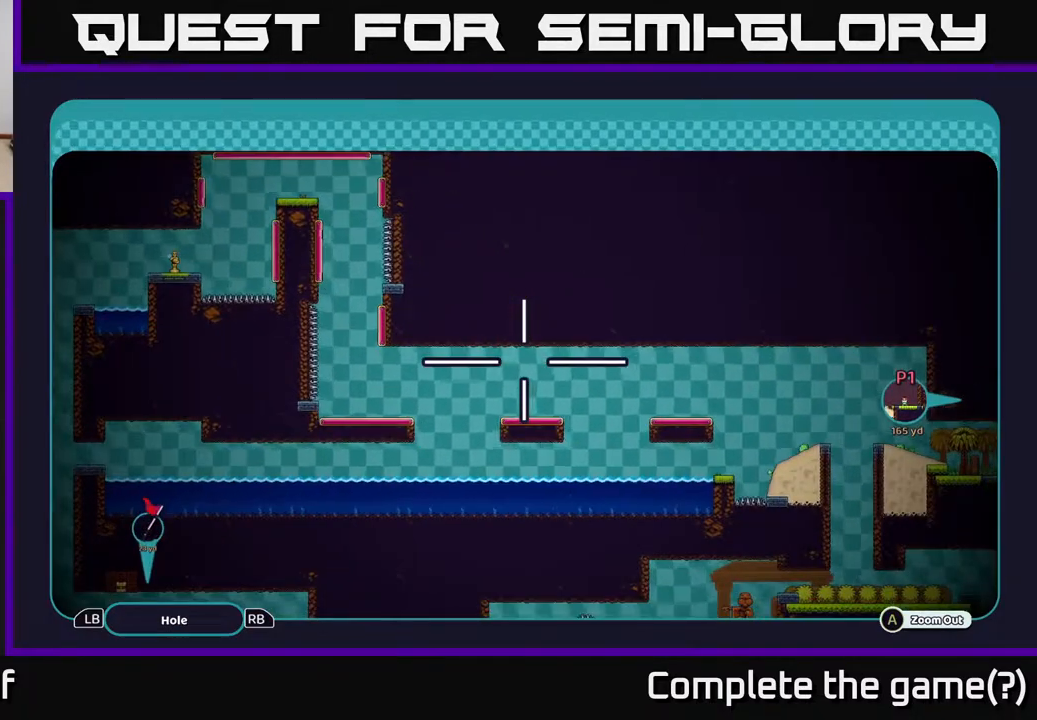
{"buttons": ["A"], "left_stick": "center", "right_stick": "center", "events": []}
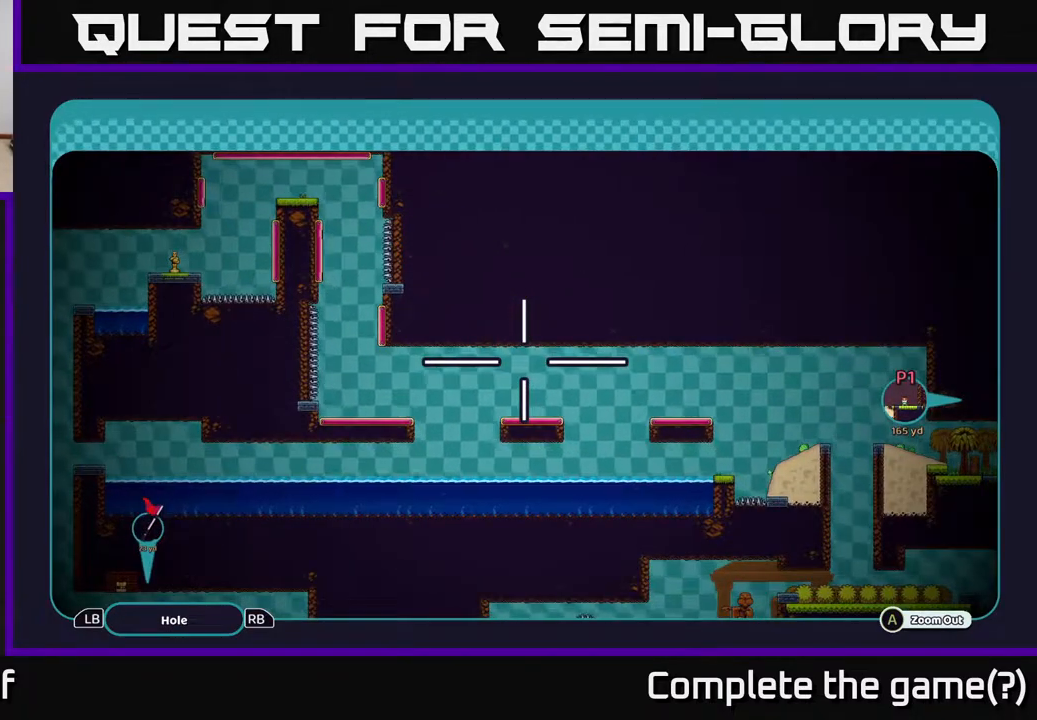
{"buttons": ["A"], "left_stick": "center", "right_stick": "center", "events": []}
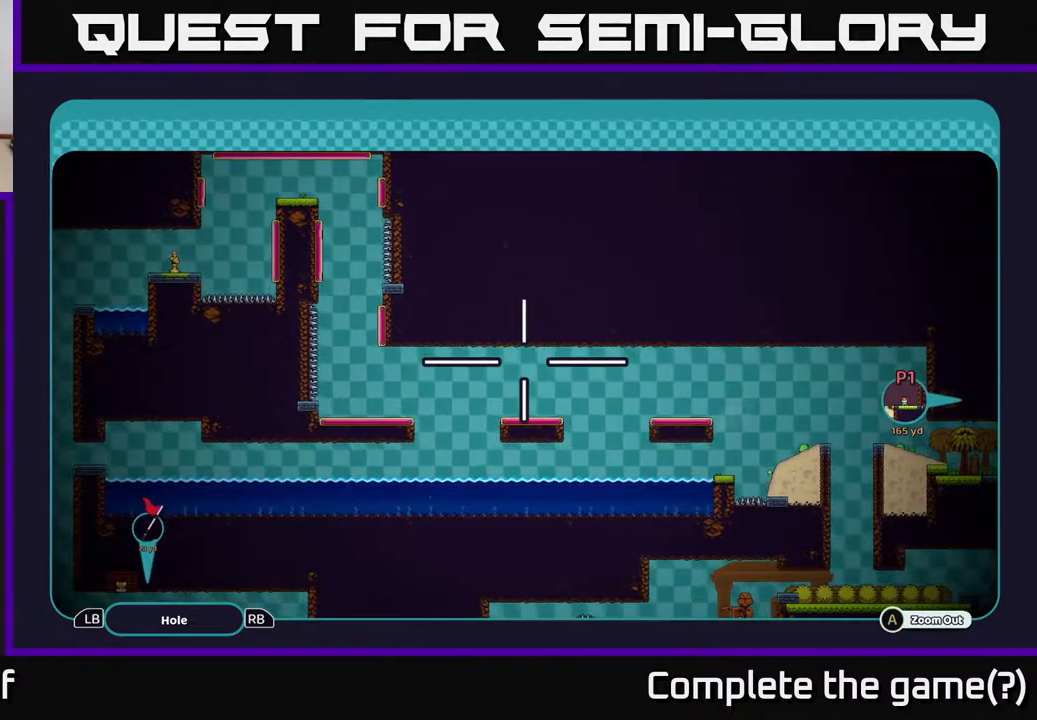
{"buttons": ["A"], "left_stick": "center", "right_stick": "center", "events": []}
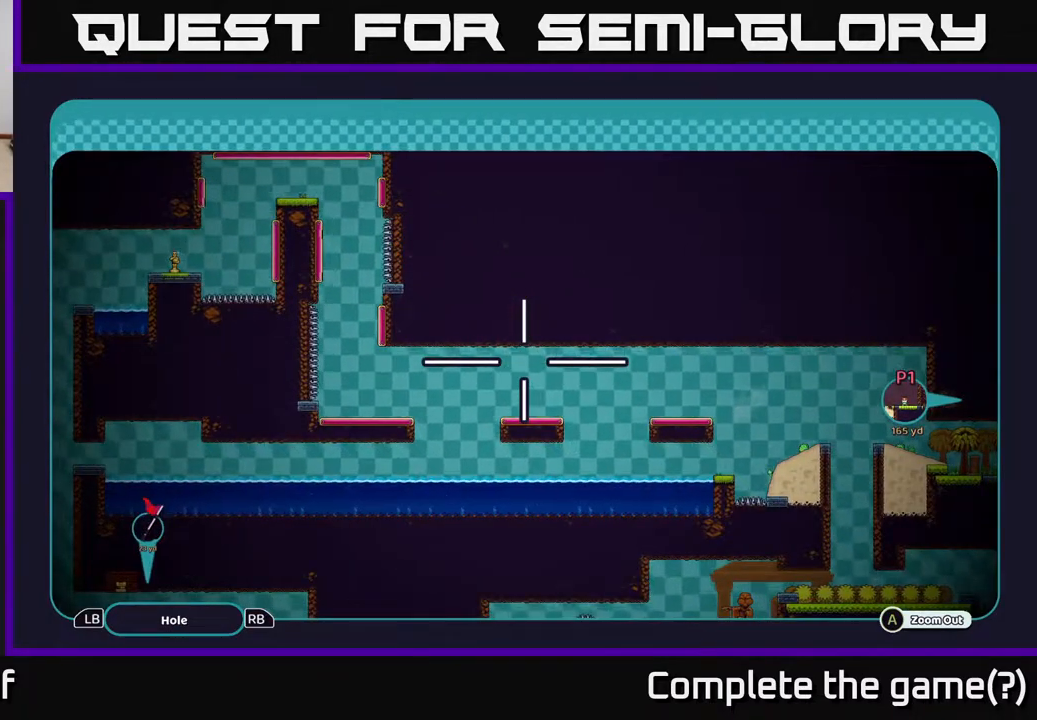
{"buttons": ["A"], "left_stick": "center", "right_stick": "center", "events": []}
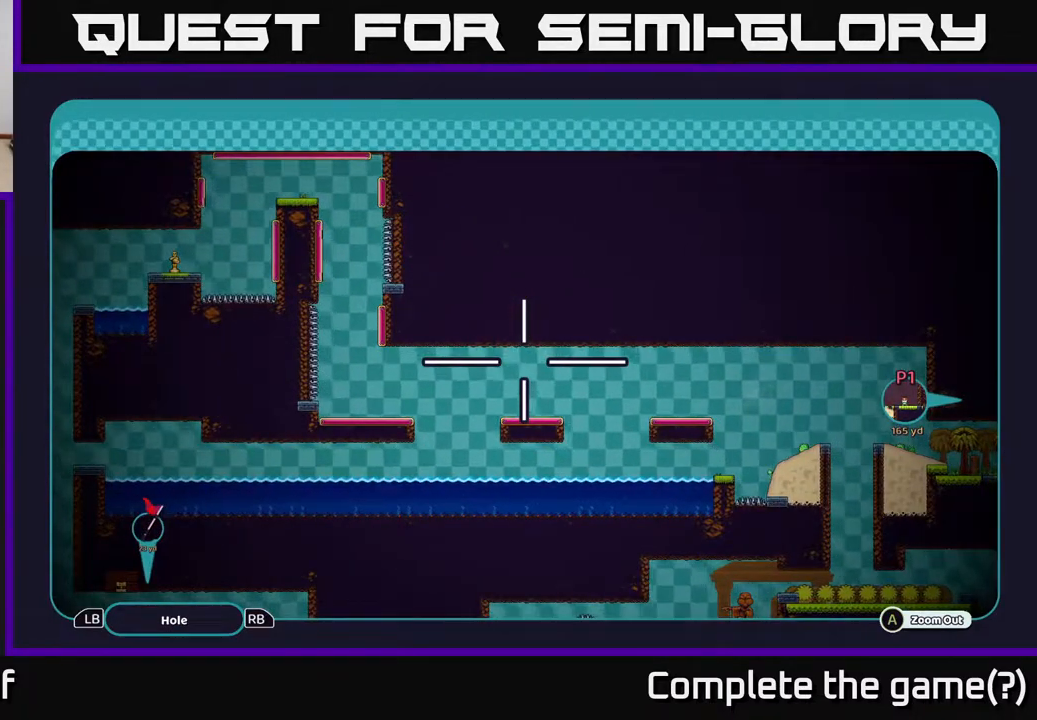
{"buttons": ["A"], "left_stick": "center", "right_stick": "center", "events": []}
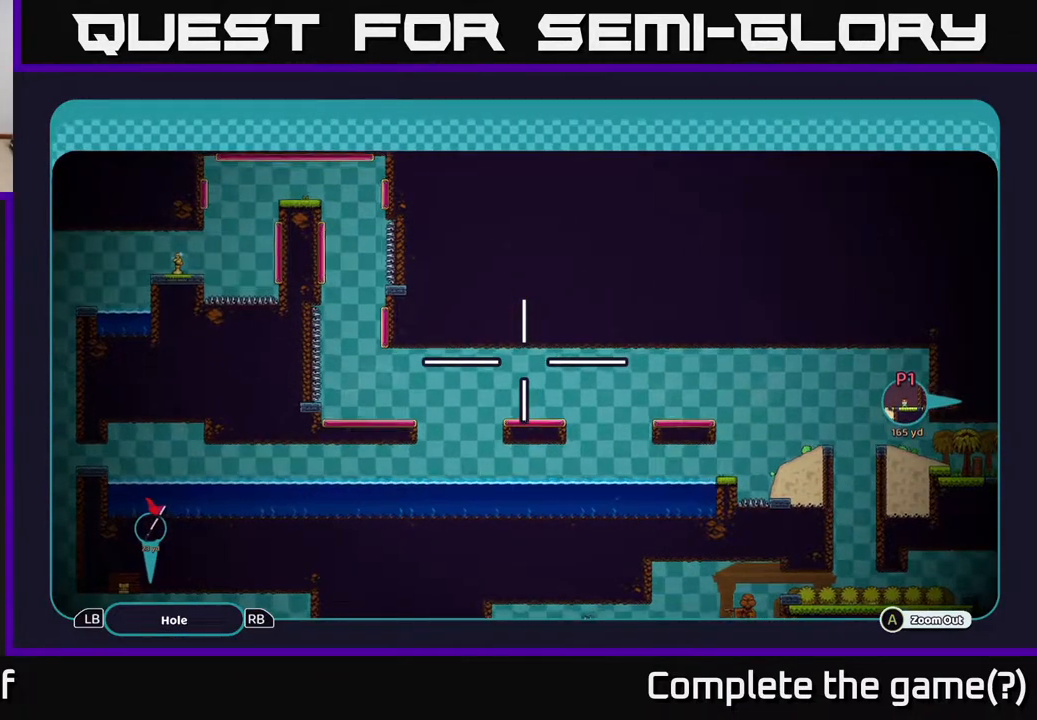
{"buttons": ["A"], "left_stick": "center", "right_stick": "center", "events": [[50, "left_stick", "up-left"], [250, "left_stick", "center"]]}
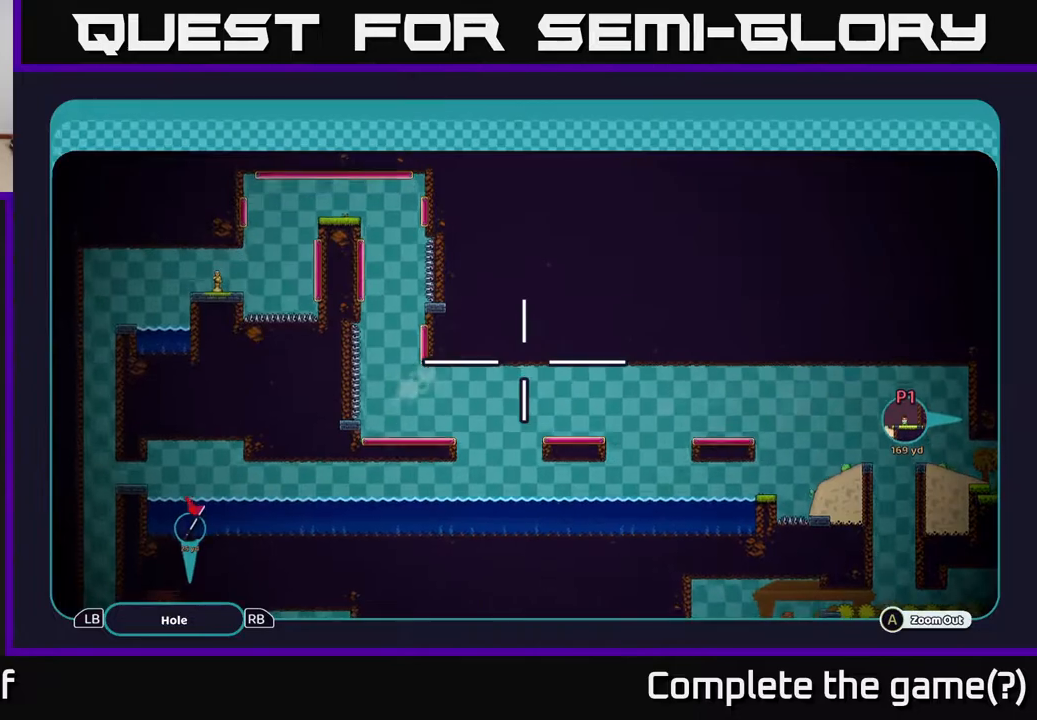
{"buttons": ["A"], "left_stick": "down-right", "right_stick": "center", "events": [[50, "left_stick", "down"], [300, "left_stick", "center"], [400, "left_stick", "down-right"]]}